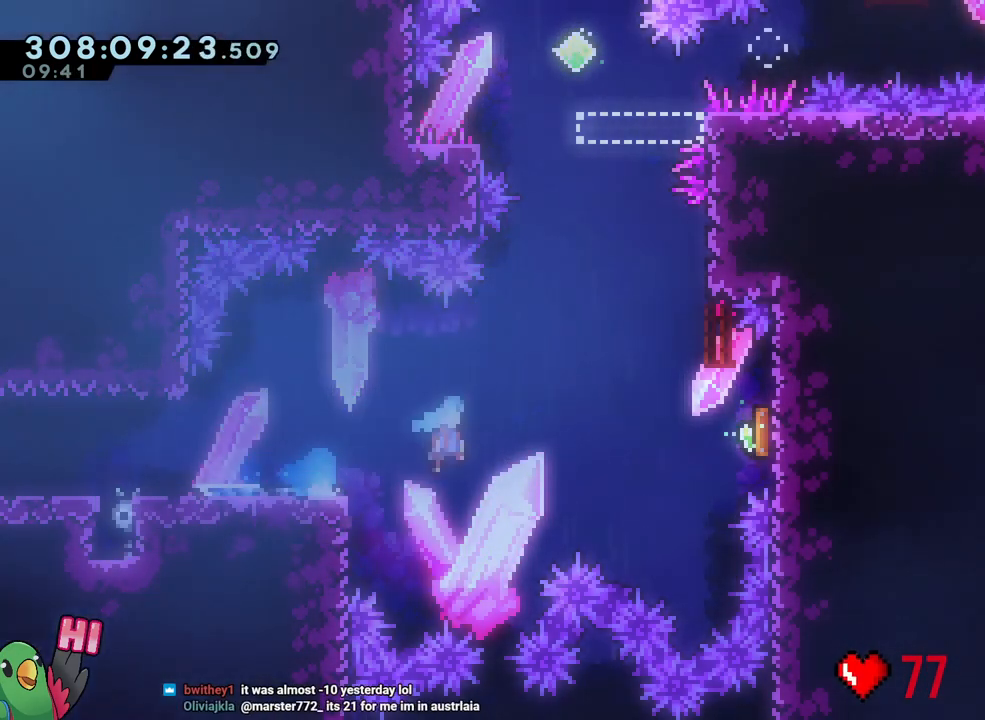
Gameplay with a controller (Nintendo layout); each line is a JSON object with the inputs held at the frame after it. "events" lists button and stick changes between this image and that frame as [ms after this image, input, new state], when the widget could be followed in between. Not read: HOME L3 SELECT START.
{"buttons": [], "left_stick": "up", "right_stick": "center", "events": [[183, "R1", "up"], [200, "Y", "up"], [250, "B", "up"], [333, "left_stick", "up"], [350, "Y", "down"], [450, "Y", "up"]]}
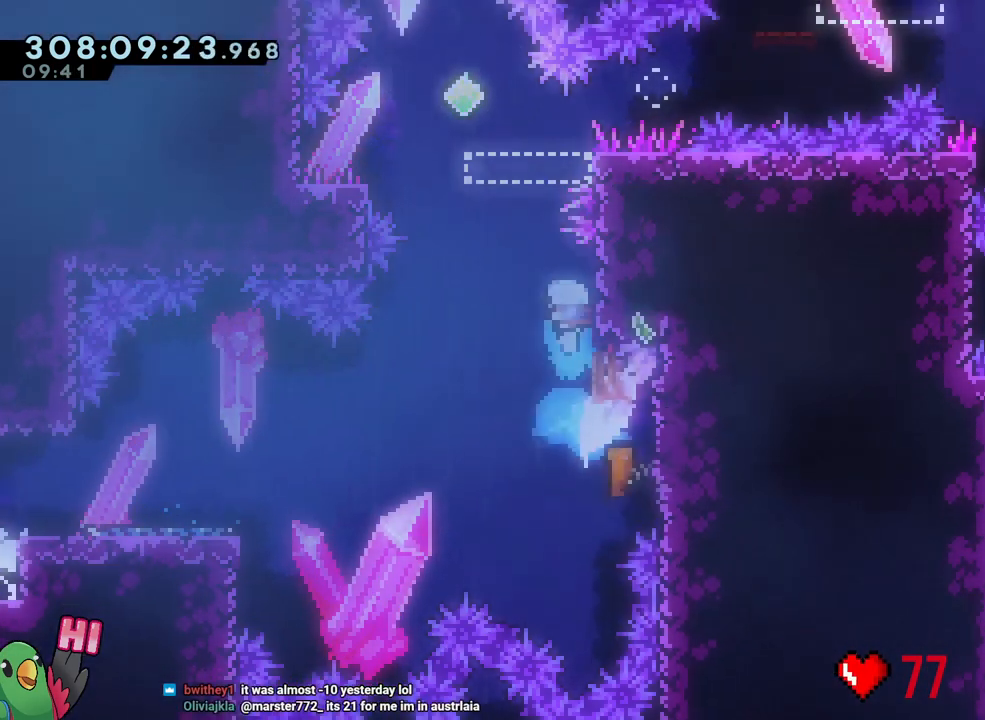
{"buttons": ["B", "Y"], "left_stick": "down-left", "right_stick": "center", "events": [[17, "left_stick", "center"], [67, "B", "down"], [350, "left_stick", "down-left"], [500, "Y", "down"]]}
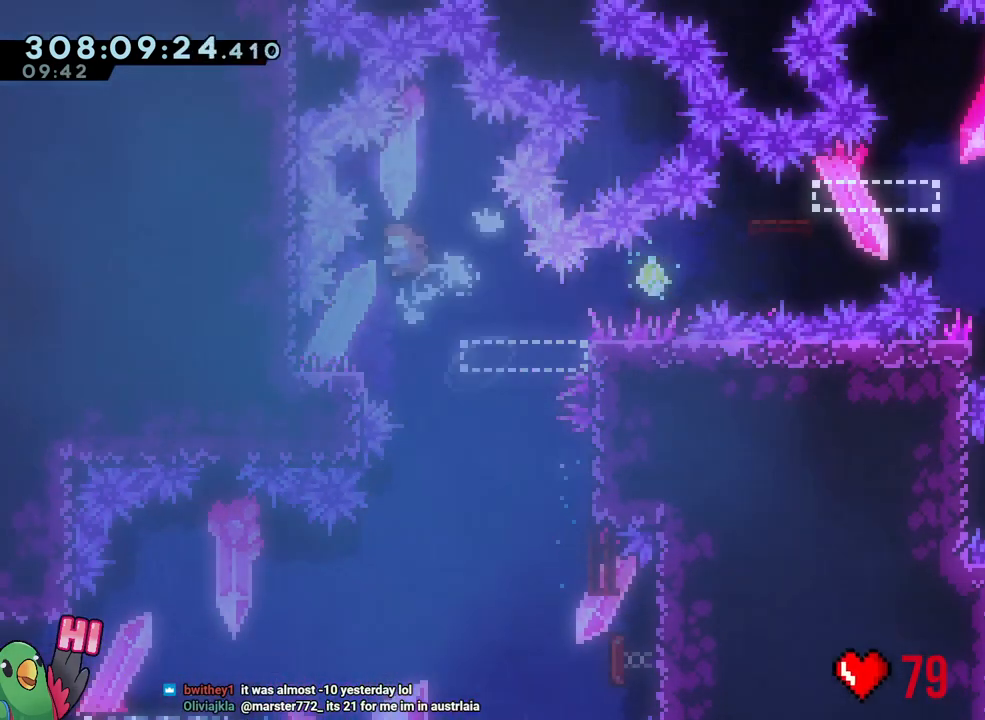
{"buttons": ["B", "L1", "R1"], "left_stick": "right", "right_stick": "center", "events": [[83, "B", "up"], [83, "R1", "down"], [83, "Y", "up"], [167, "B", "down"], [183, "left_stick", "right"], [283, "Y", "down"], [367, "L1", "down"], [417, "Y", "up"]]}
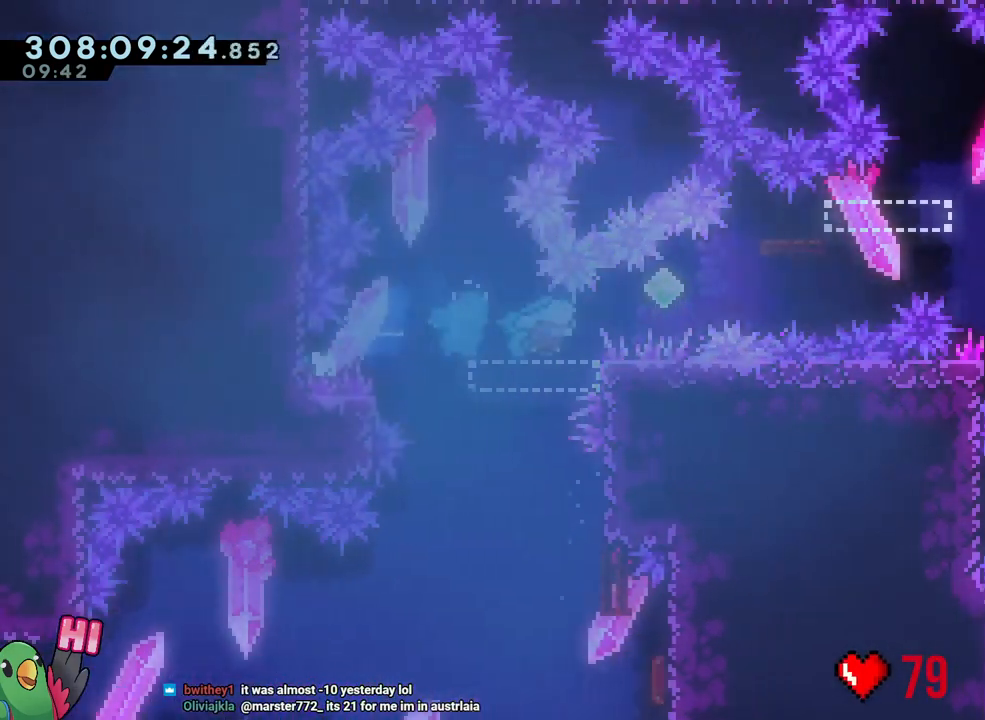
{"buttons": ["B", "R1"], "left_stick": "center", "right_stick": "center", "events": [[167, "B", "up"], [167, "L1", "up"], [200, "left_stick", "center"], [500, "B", "down"]]}
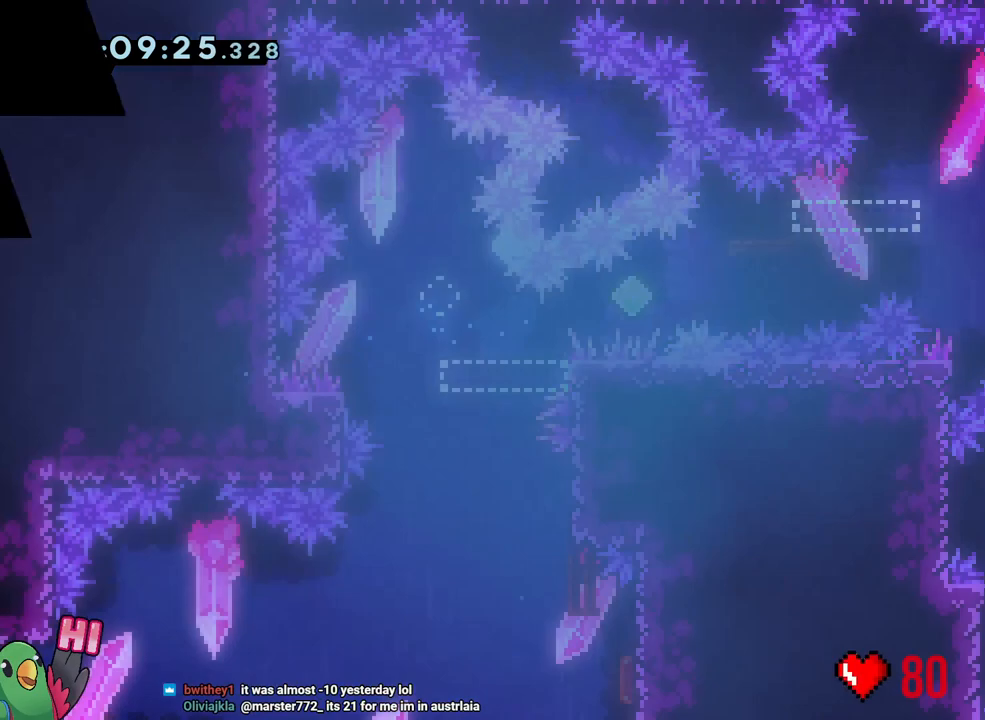
{"buttons": ["B"], "left_stick": "center", "right_stick": "center", "events": [[100, "B", "up"], [150, "R1", "up"], [183, "B", "down"], [333, "B", "up"], [467, "B", "down"]]}
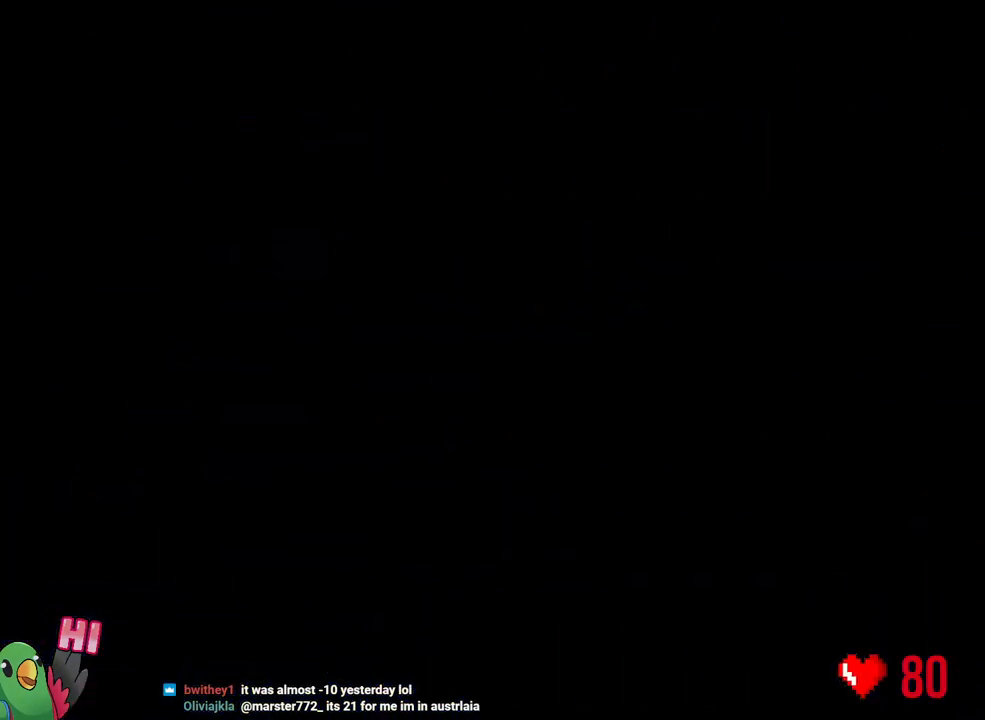
{"buttons": ["L2", "R1"], "left_stick": "center", "right_stick": "center", "events": [[117, "B", "up"], [117, "L2", "down"], [183, "R1", "down"]]}